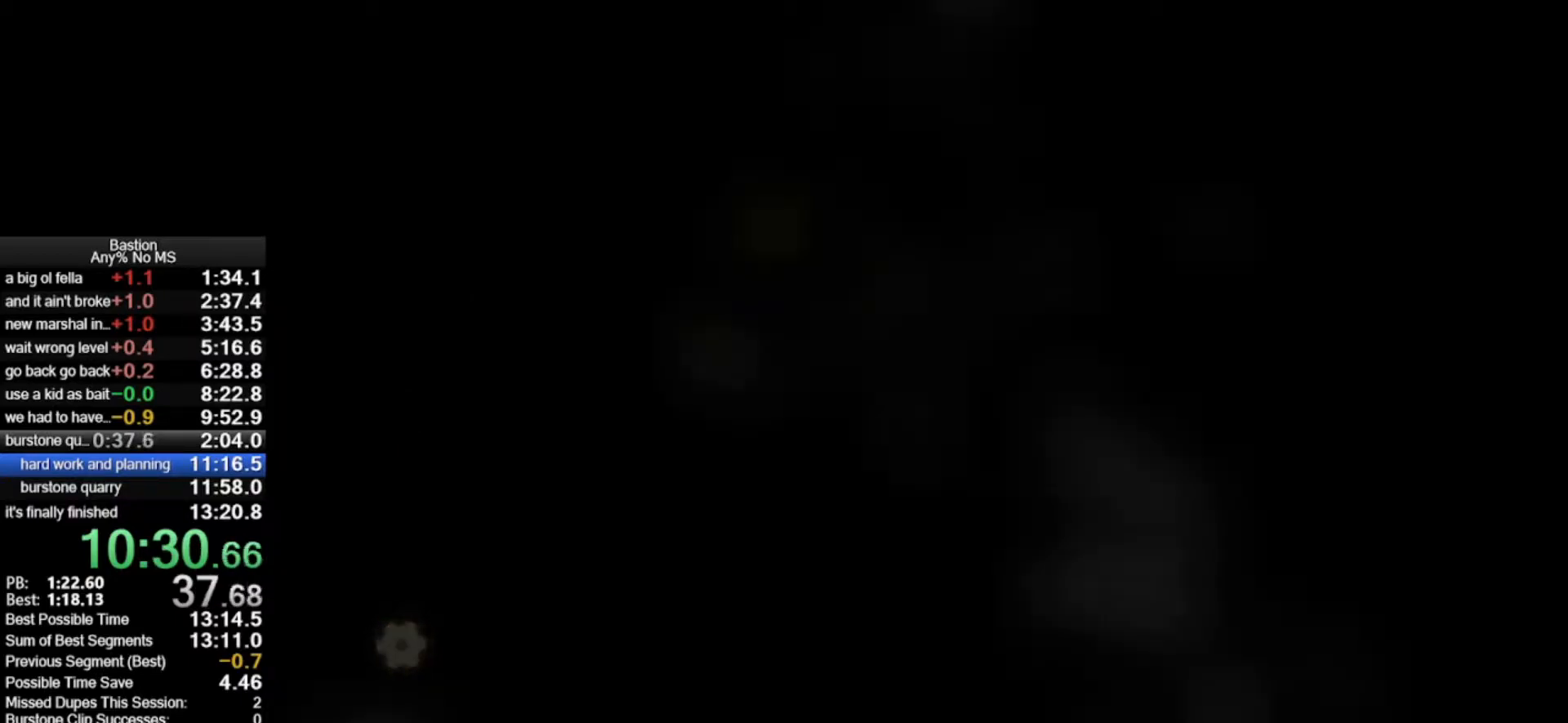
Gameplay with keyboard and mouse; each line is a JSON object with the keys and mouse buttons held at the frame after it. "events" lists presses ("down") and releases ("up") of "escape", "heal", "return", "roll", "shld", "skill", "stop", "use", "wep2", "mouse_left" and "mouse_right" between this image and that frame as [ms after this image, input, new state], when the widget could be followed in between. "mouse_left", "mouse_right" = the "left", "right" buttons of the "mouse" list. No other keys are recorded. Mouse movement is not recorded. Key names are as the overlay labels them; some are game actions (e.g. jump) rather than physical keys.
{"keys": [], "mouse": ["left"], "events": []}
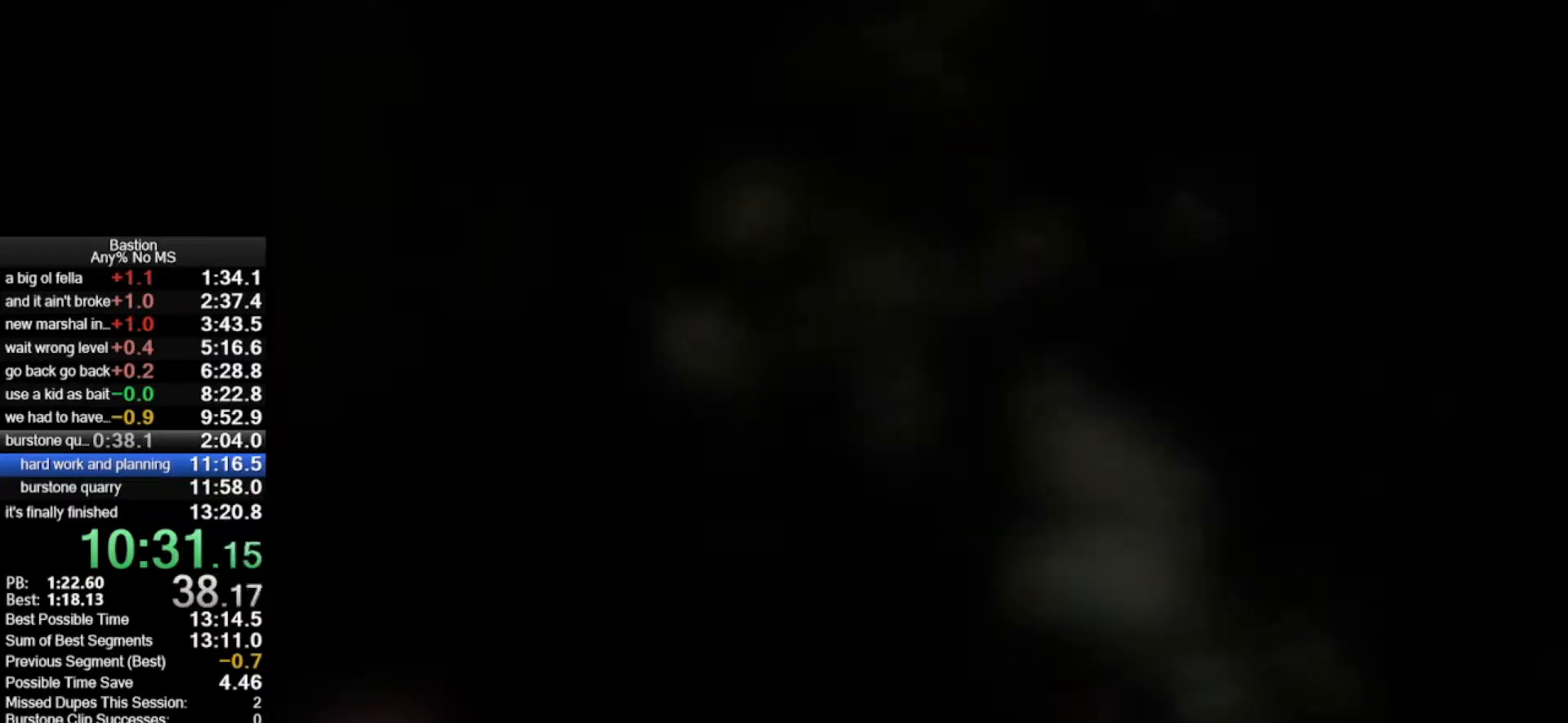
{"keys": [], "mouse": ["left"], "events": []}
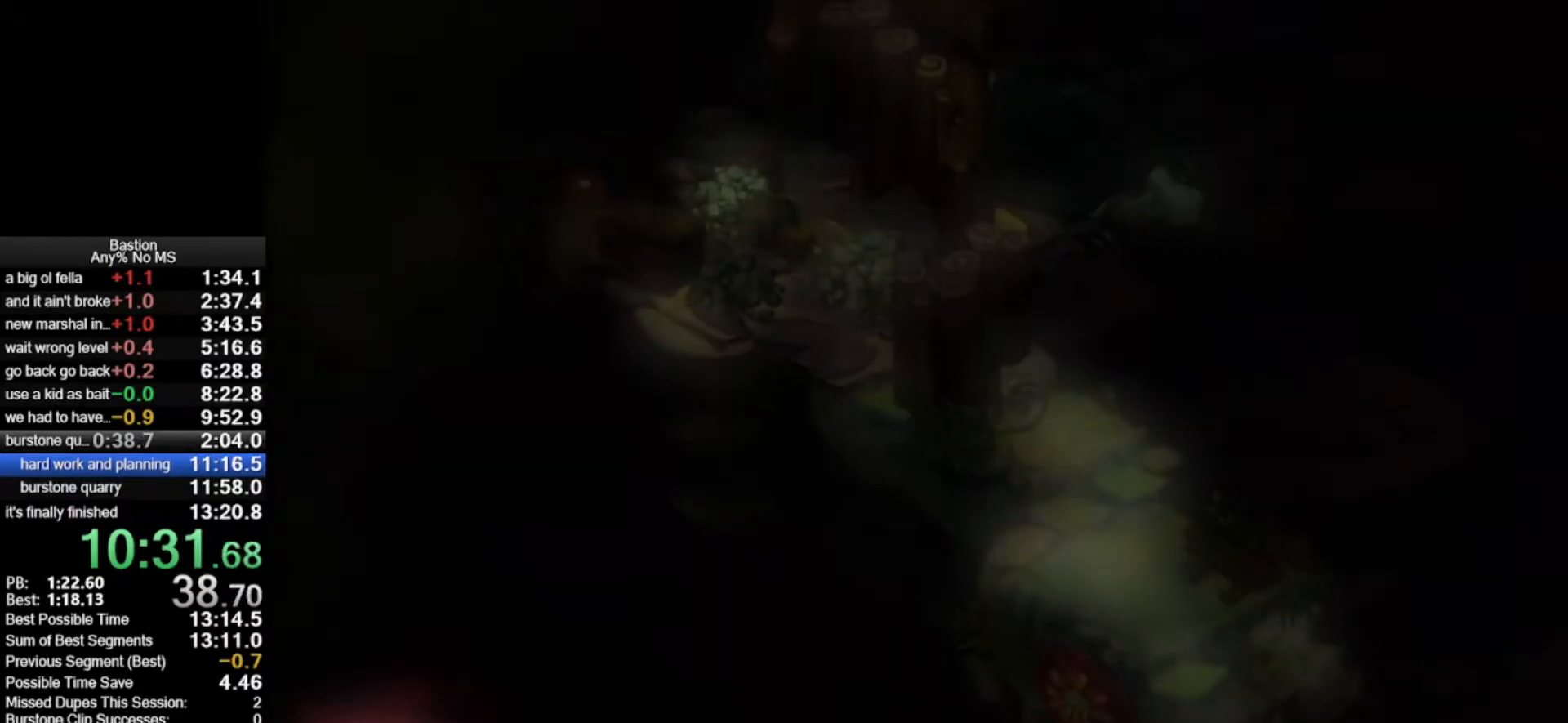
{"keys": [], "mouse": ["left"], "events": []}
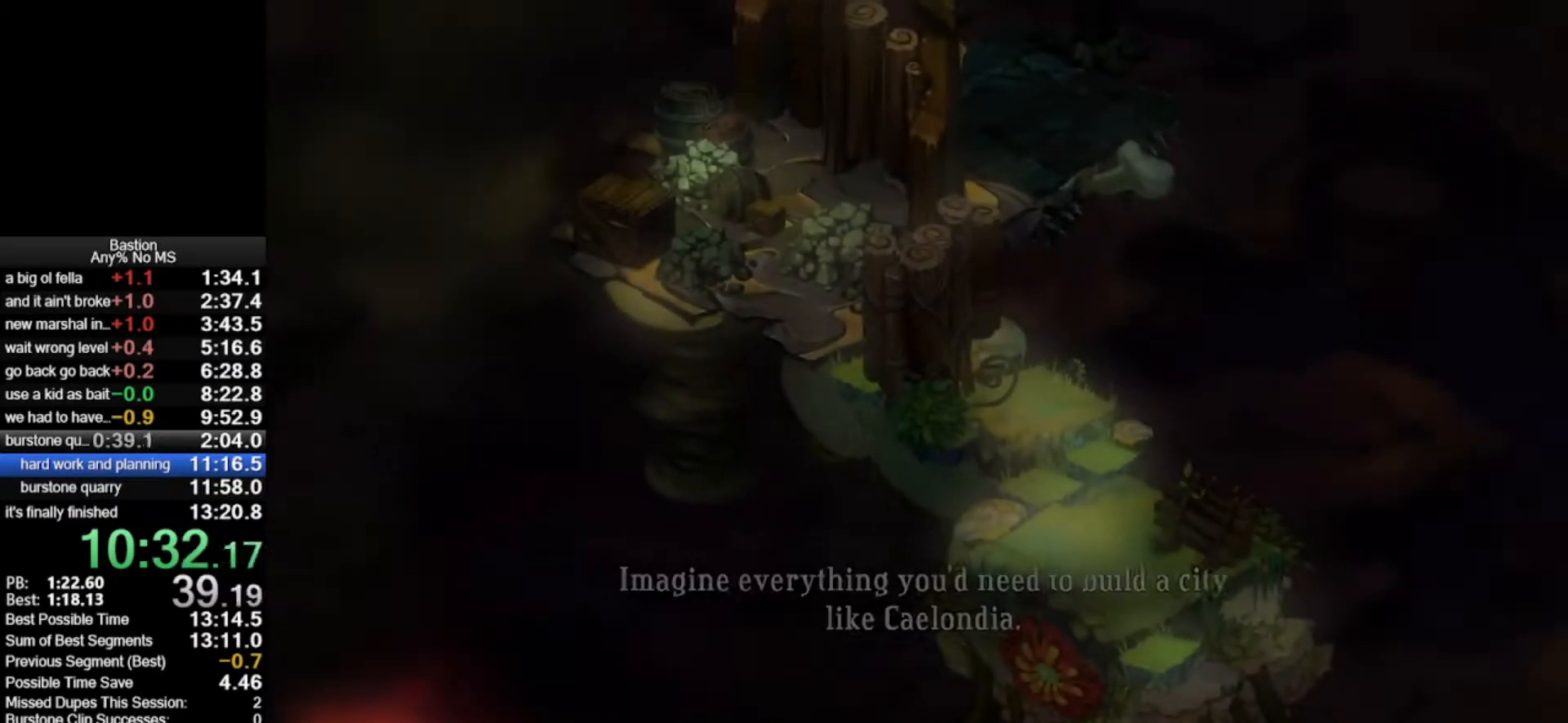
{"keys": [], "mouse": ["left"], "events": []}
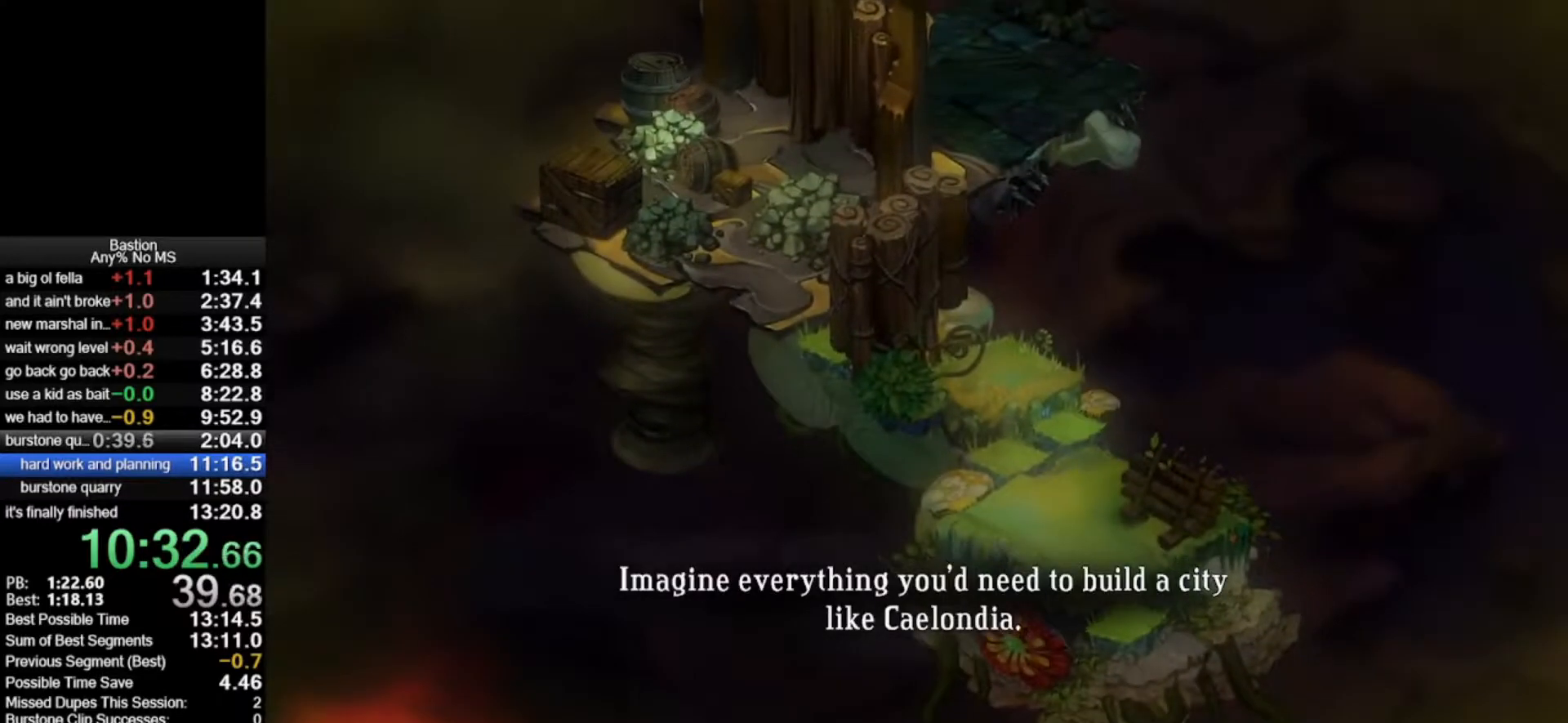
{"keys": [], "mouse": ["left"], "events": []}
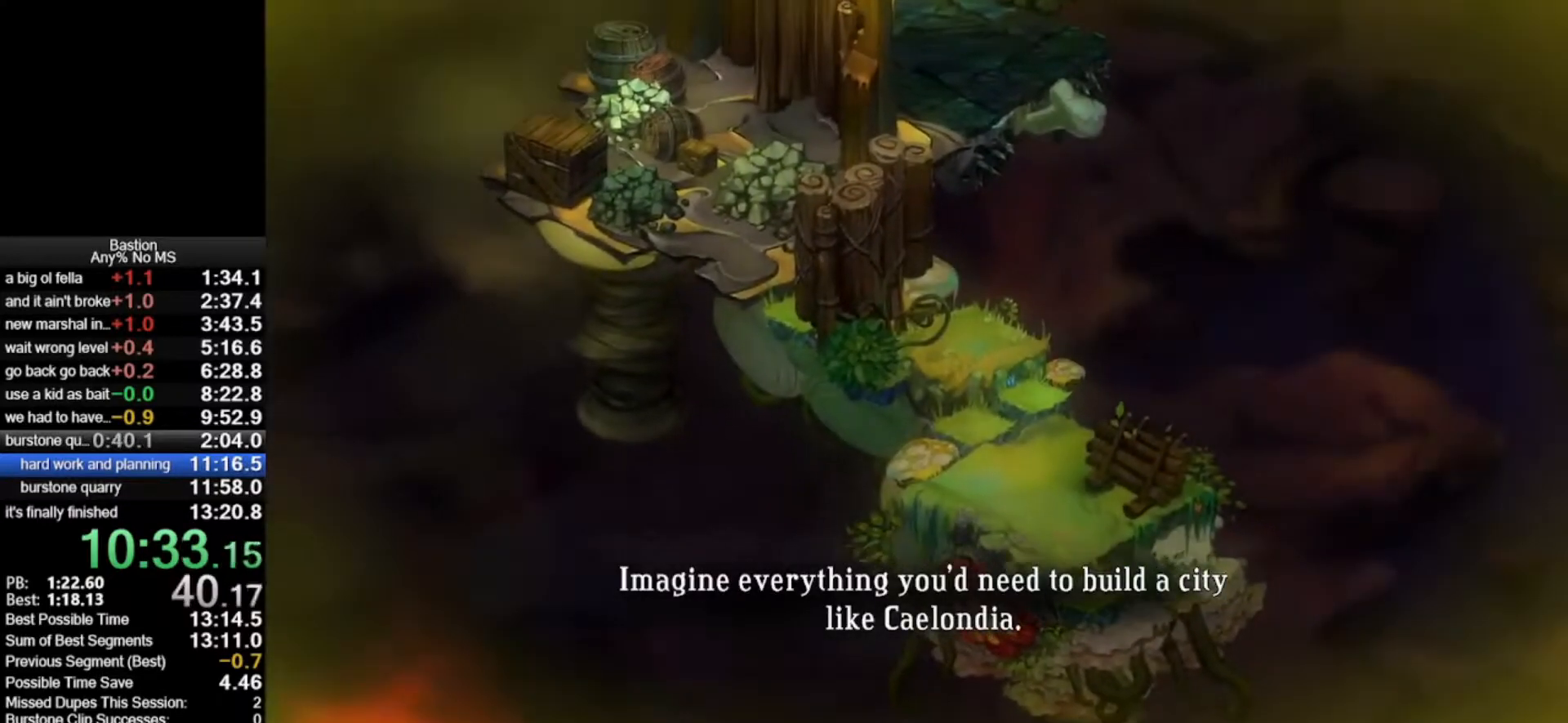
{"keys": [], "mouse": ["left"], "events": []}
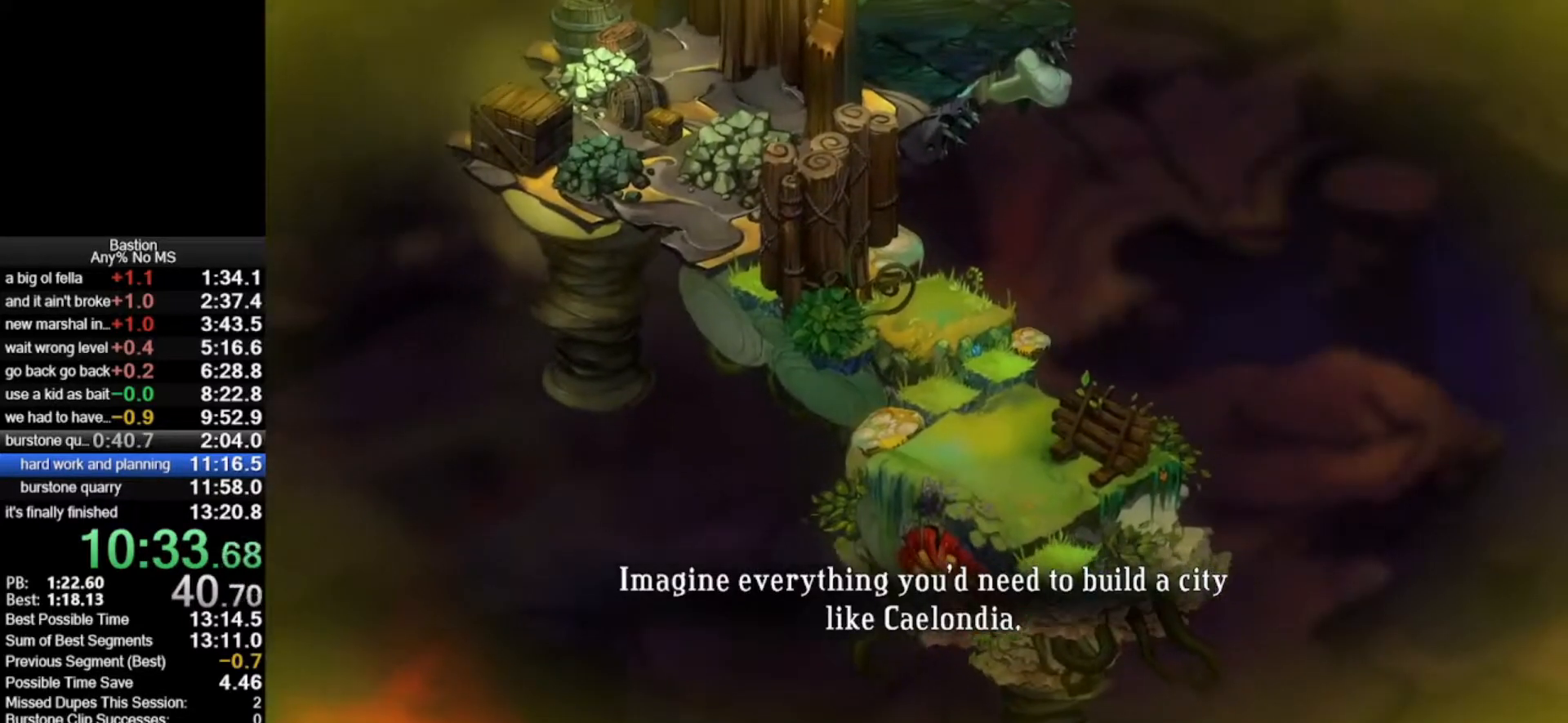
{"keys": [], "mouse": ["left"], "events": []}
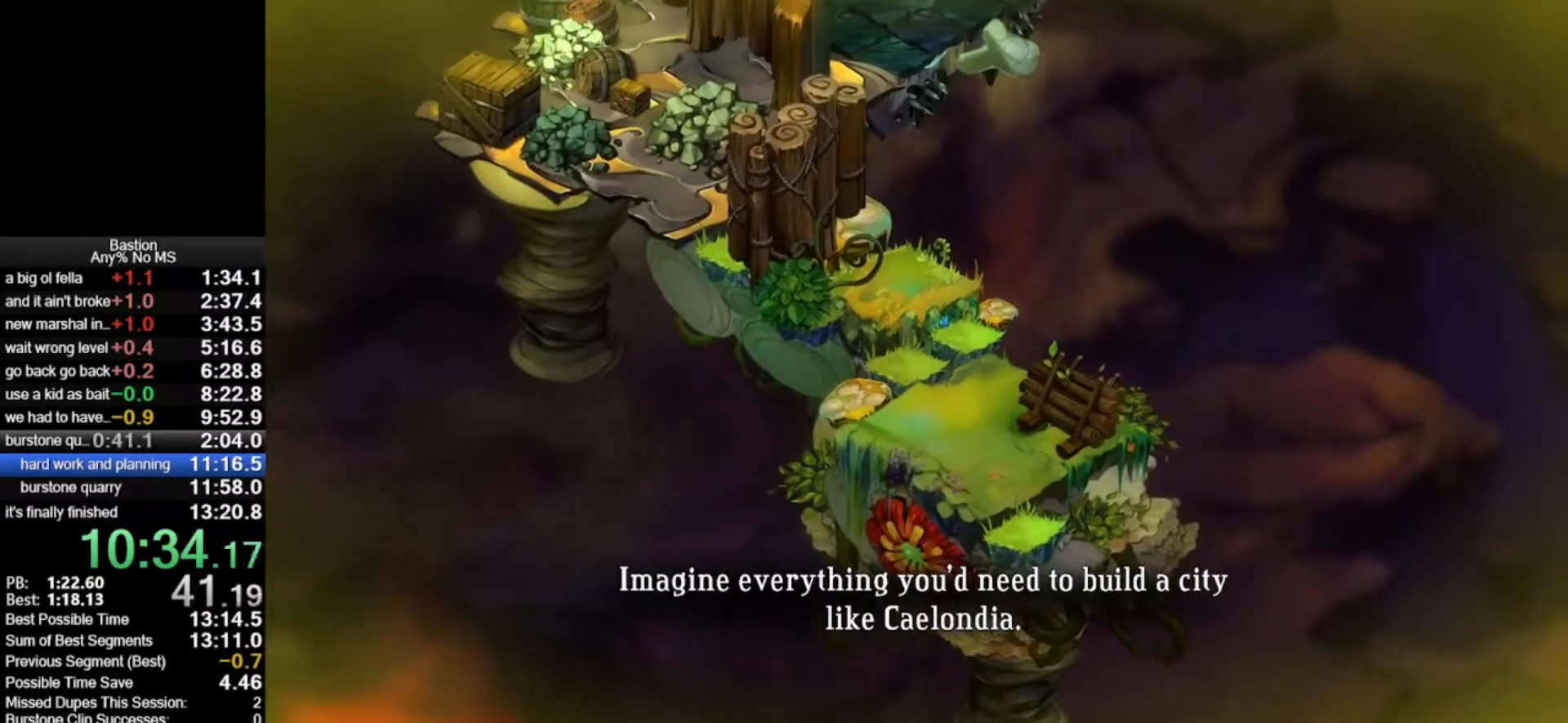
{"keys": [], "mouse": ["left"], "events": []}
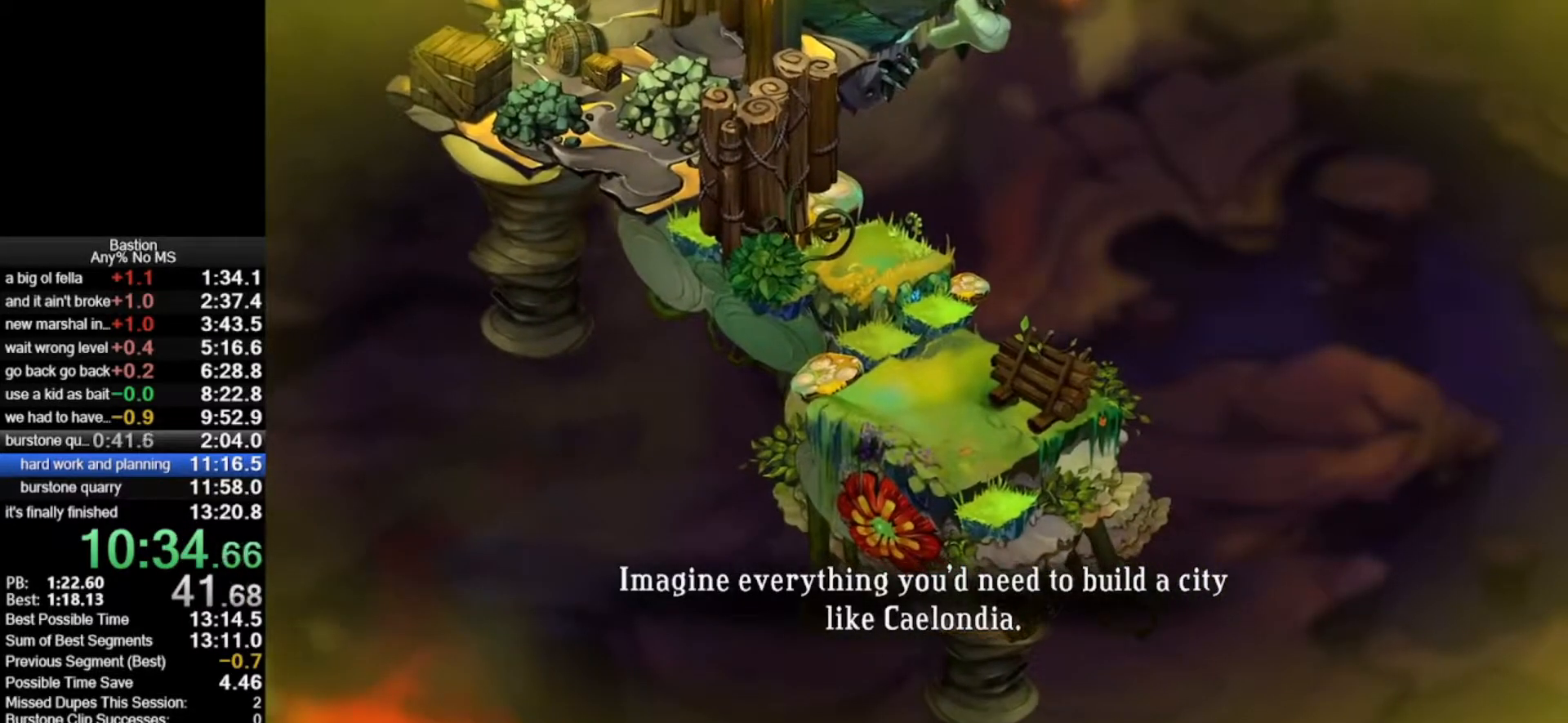
{"keys": [], "mouse": ["left"], "events": []}
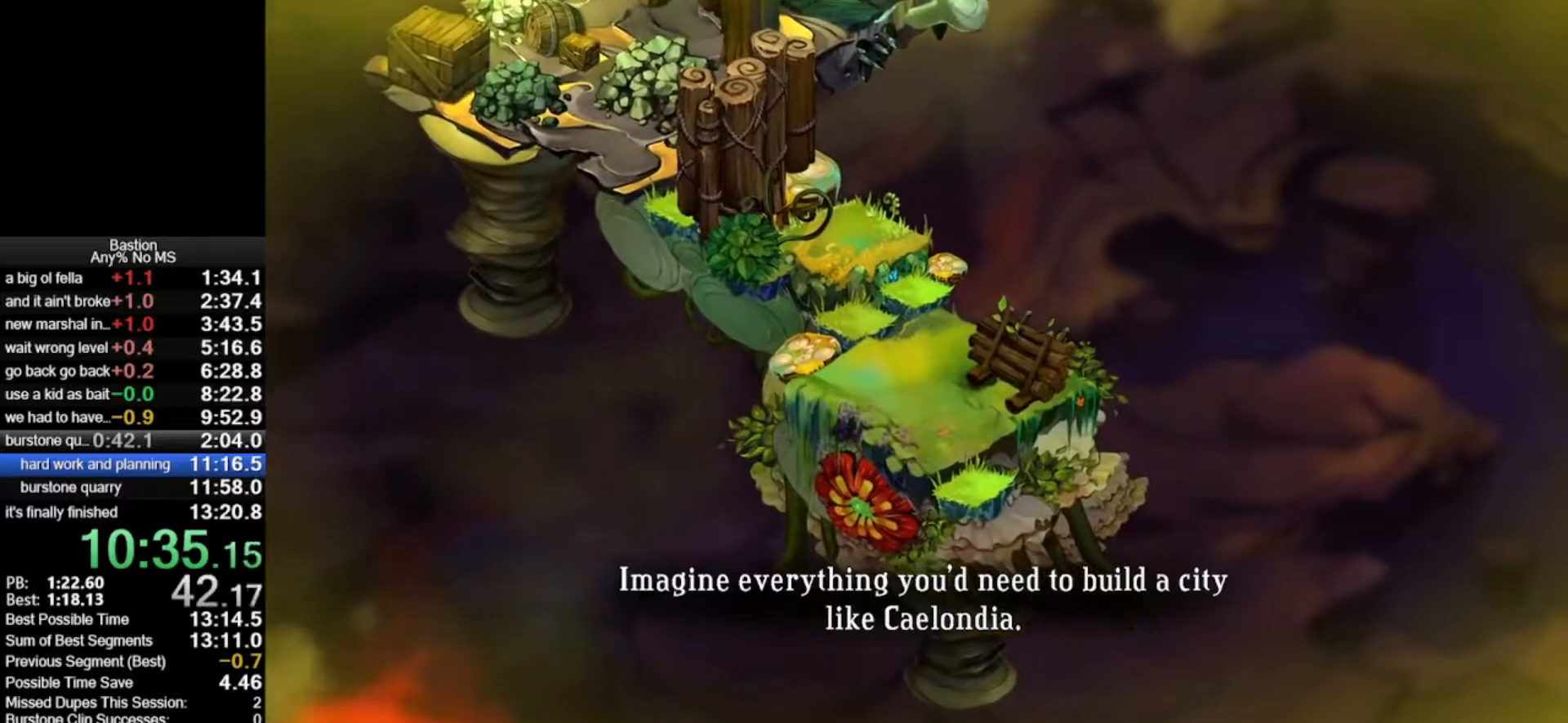
{"keys": [], "mouse": ["left"], "events": []}
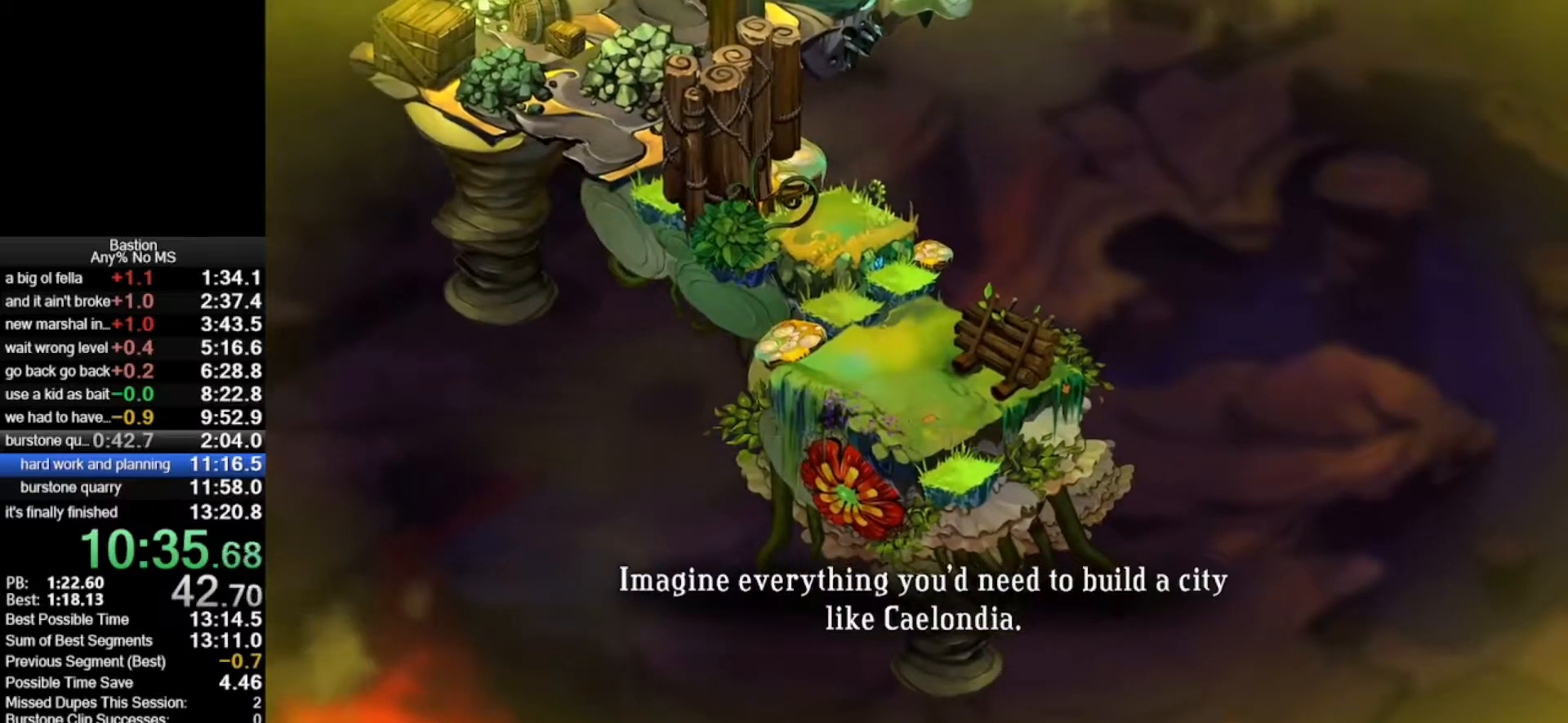
{"keys": [], "mouse": ["left"], "events": []}
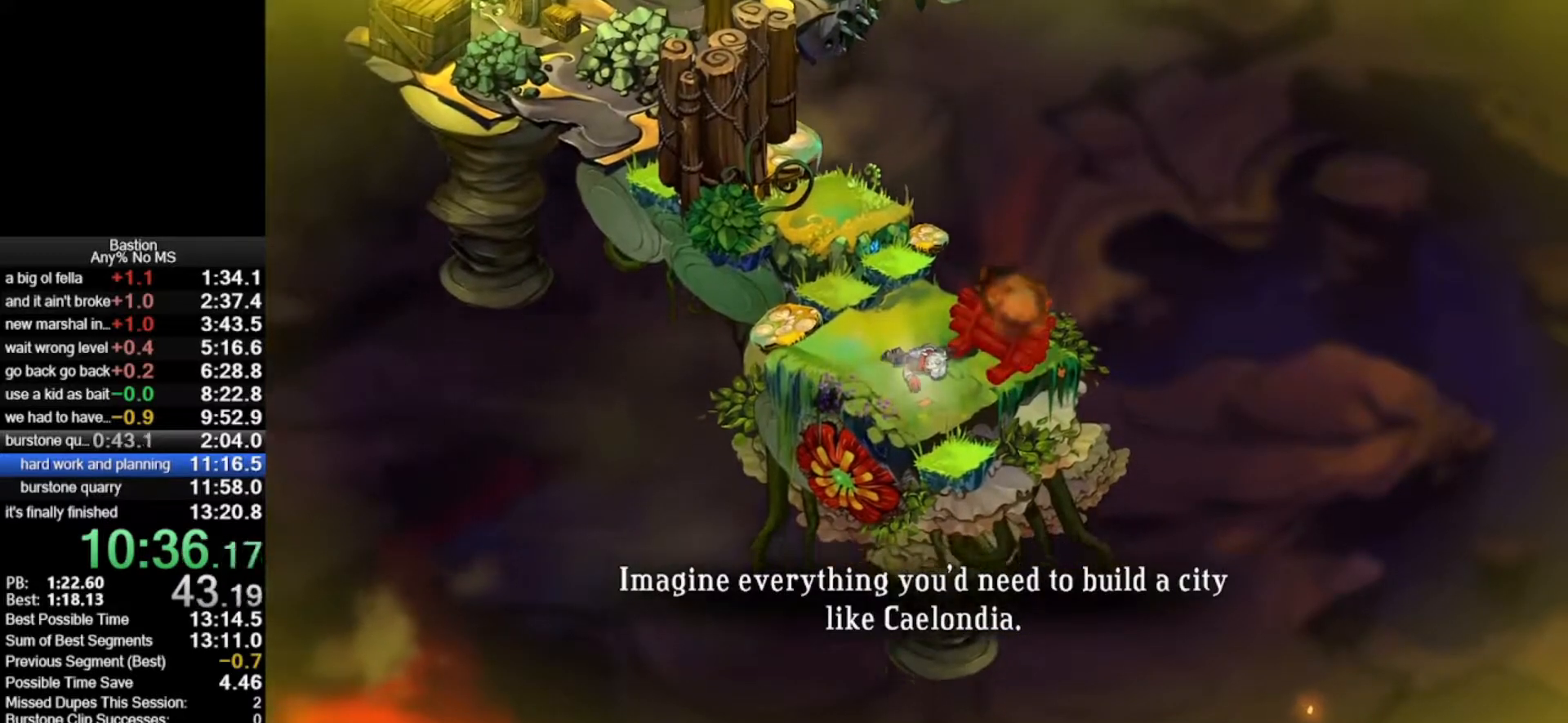
{"keys": [], "mouse": ["left"], "events": []}
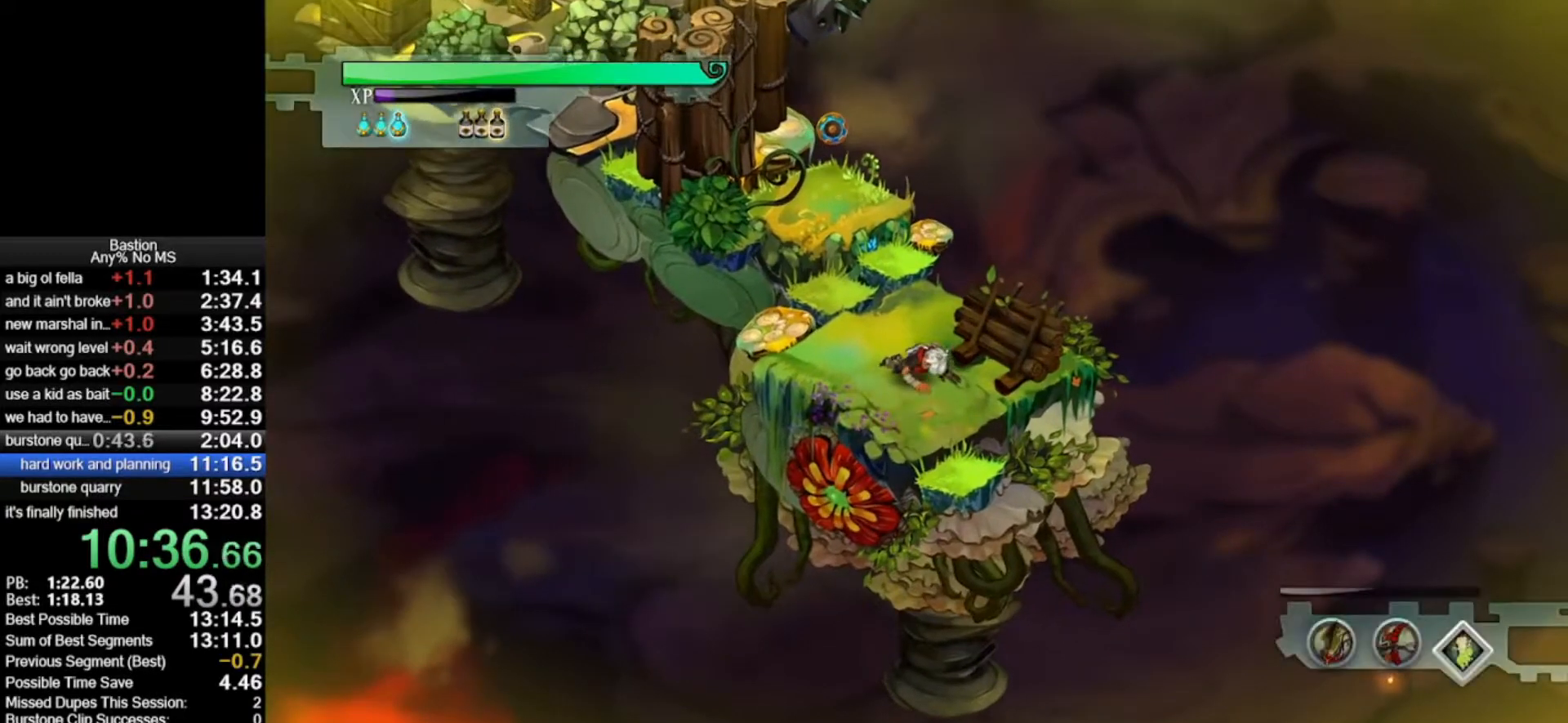
{"keys": [], "mouse": ["left"], "events": []}
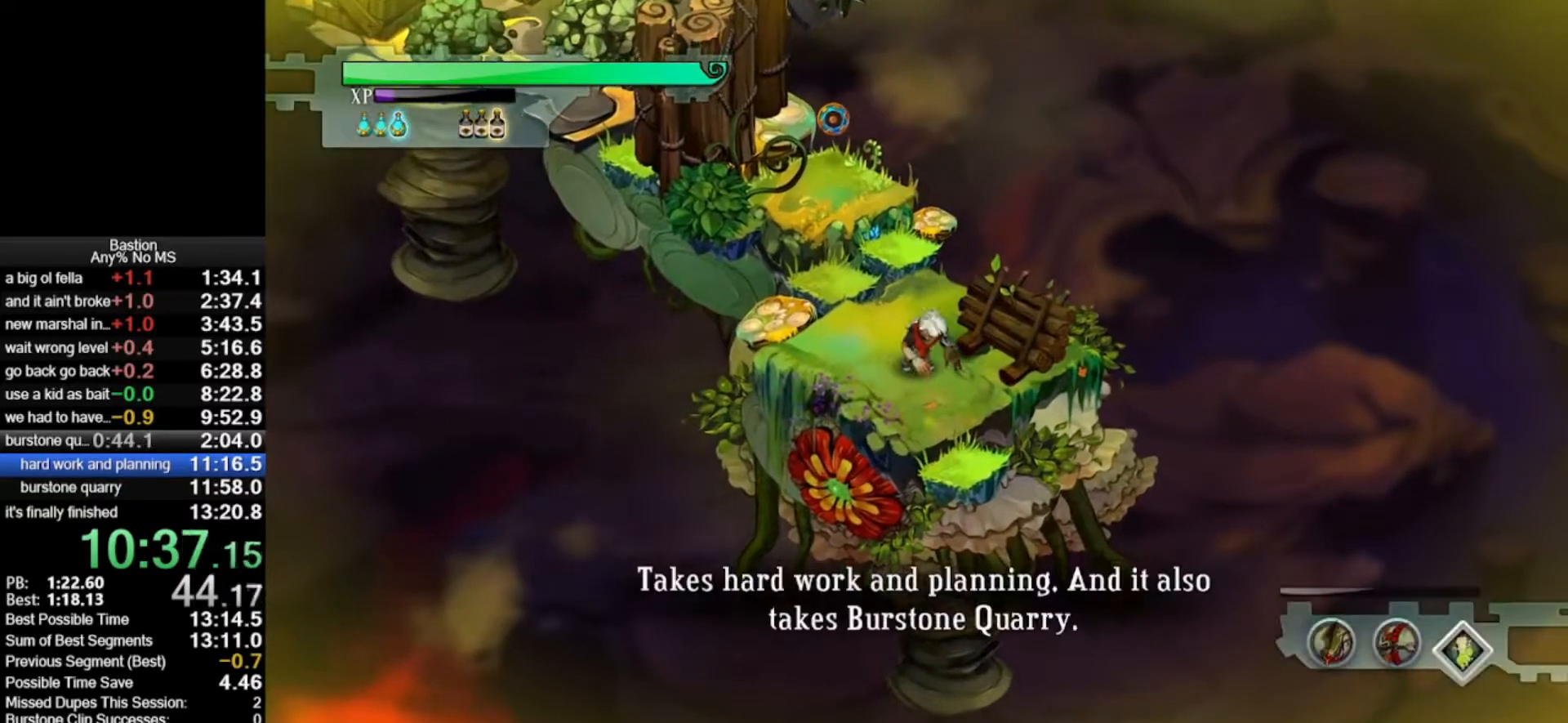
{"keys": ["roll"], "mouse": ["left"], "events": [[300, "roll", "down"]]}
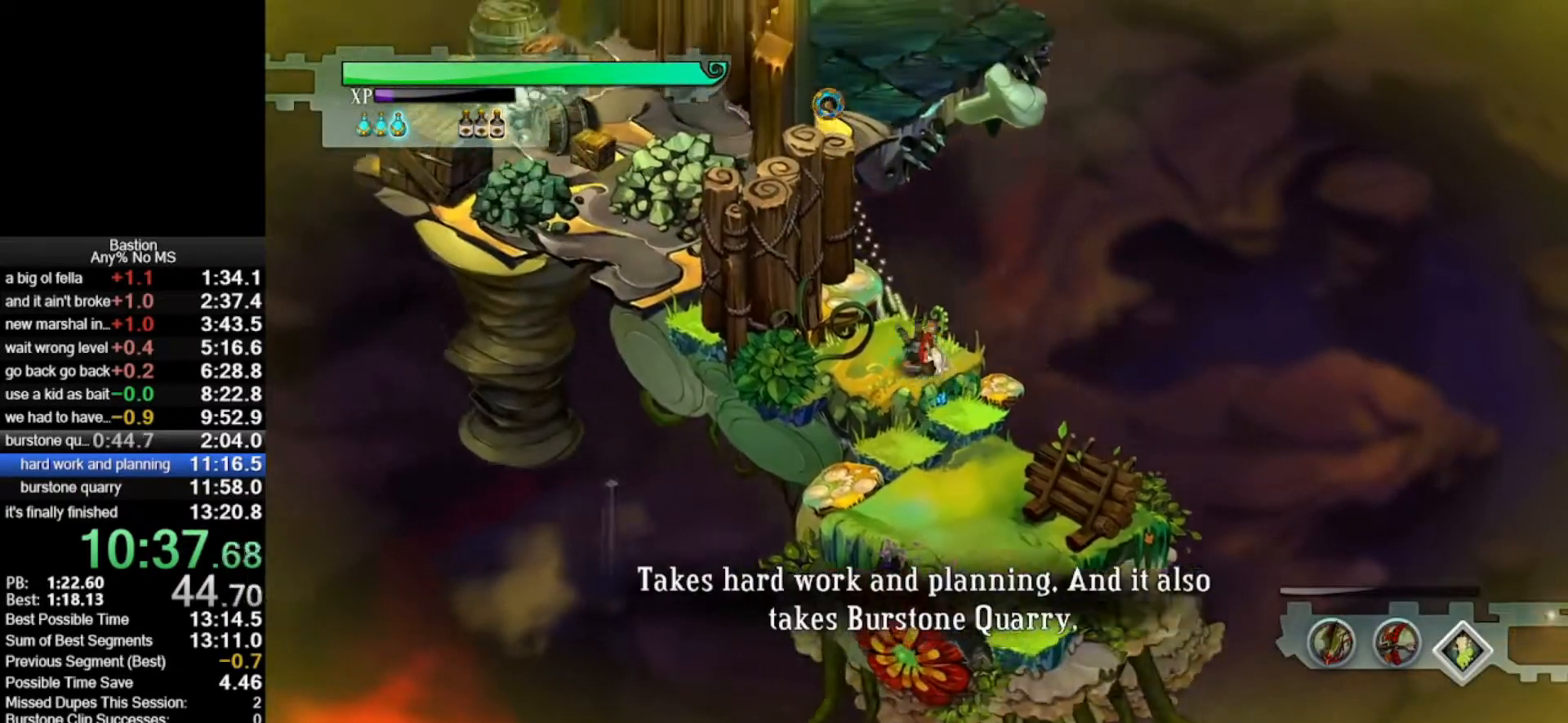
{"keys": ["roll"], "mouse": ["left"], "events": [[183, "roll", "up"], [350, "roll", "down"]]}
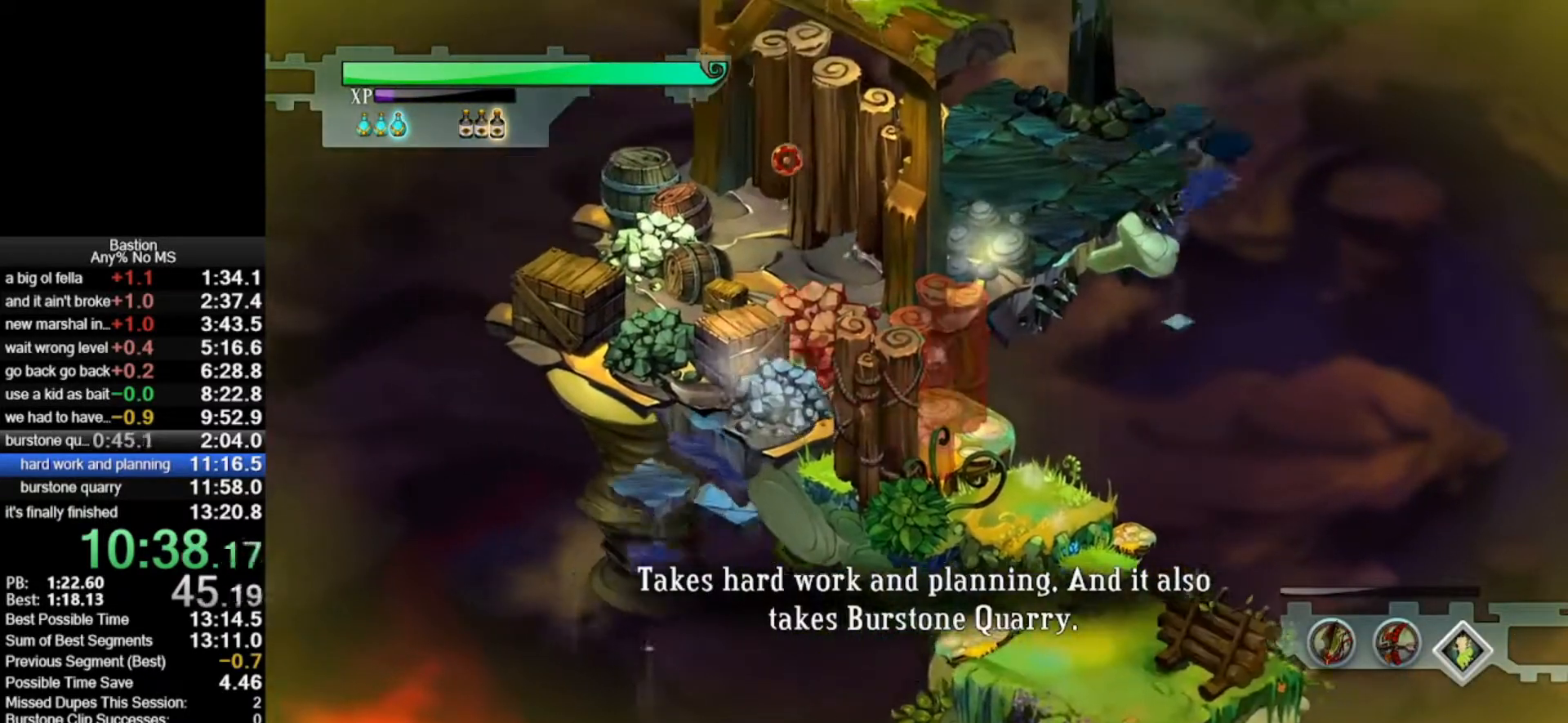
{"keys": ["roll"], "mouse": ["left"], "events": [[133, "roll", "up"], [333, "roll", "down"]]}
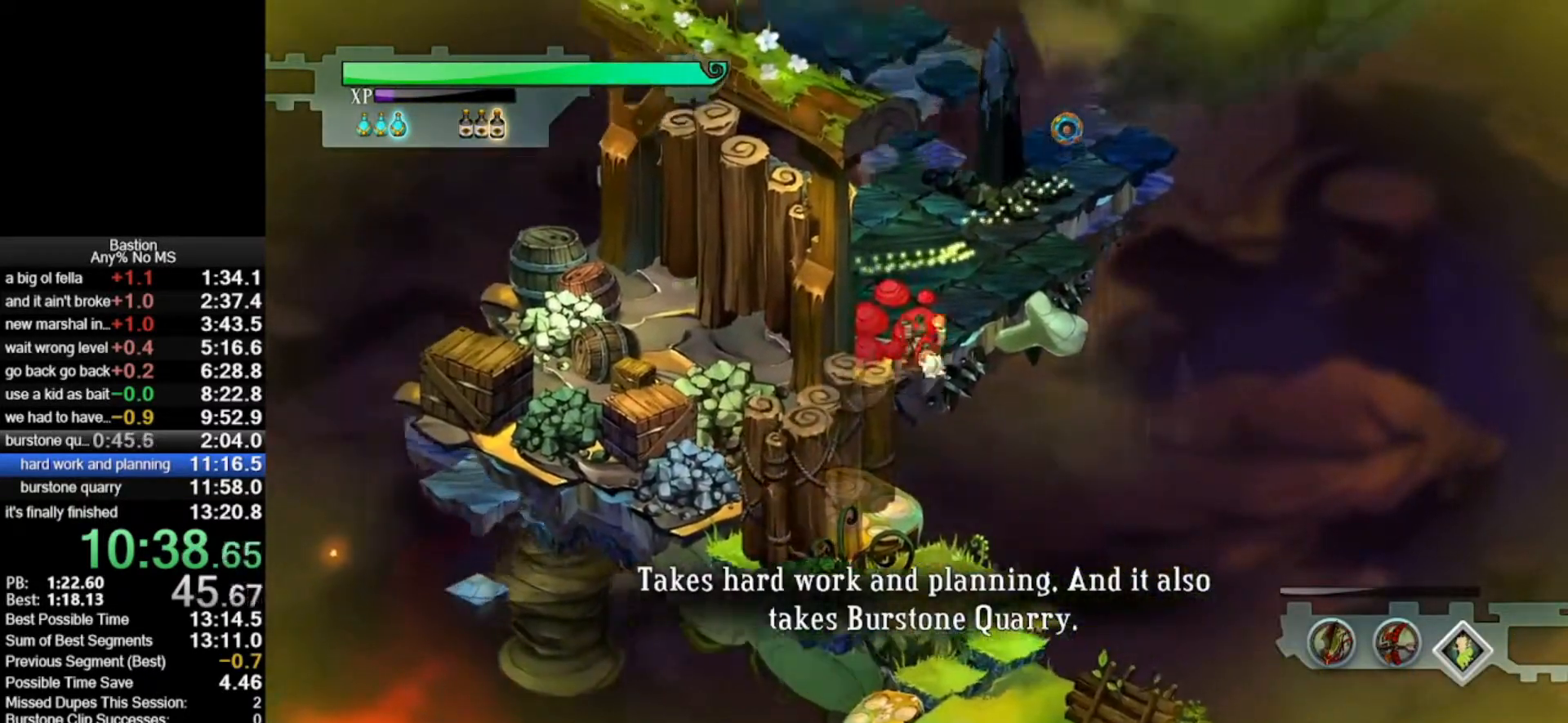
{"keys": ["roll"], "mouse": ["left"], "events": [[100, "roll", "up"], [333, "roll", "down"]]}
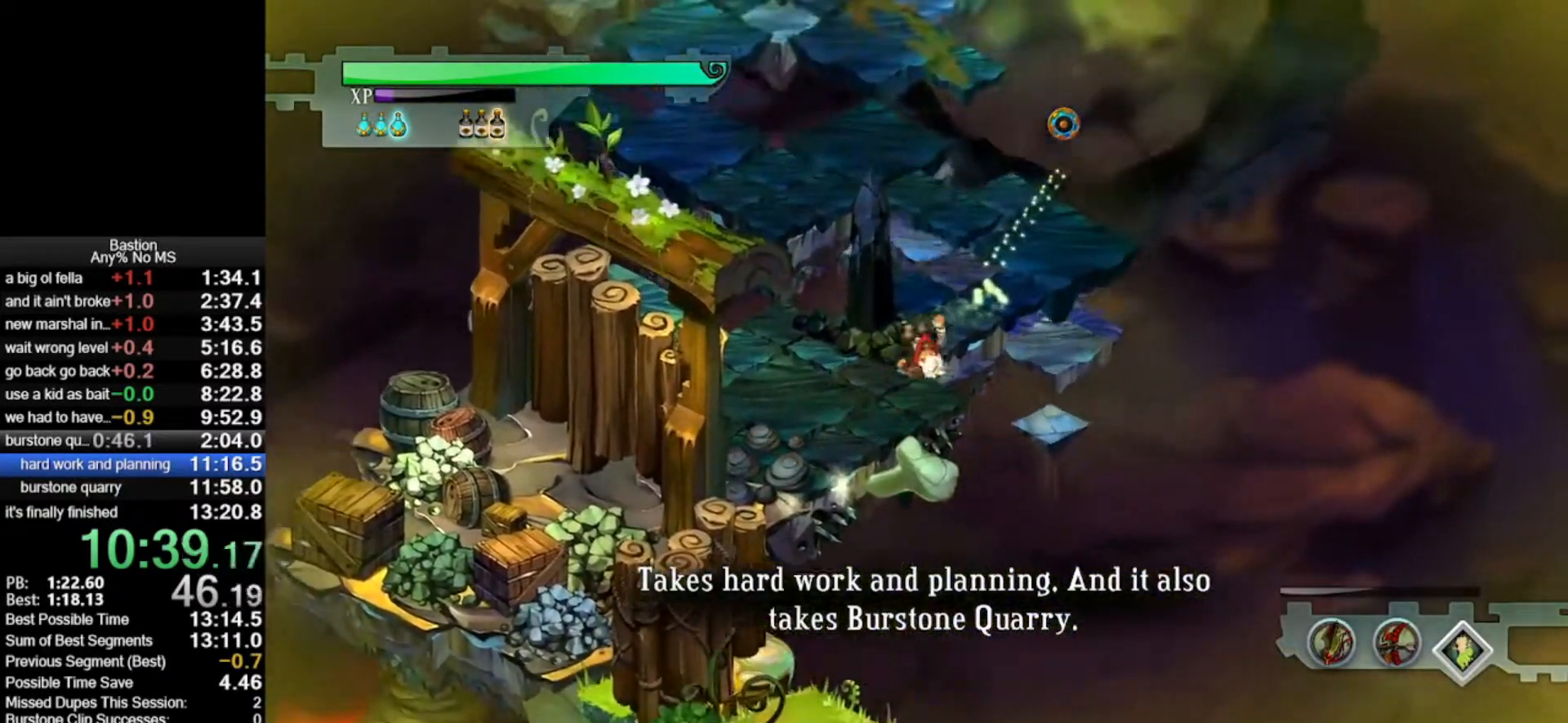
{"keys": [], "mouse": ["left"], "events": [[117, "roll", "up"], [367, "roll", "down"], [500, "roll", "up"]]}
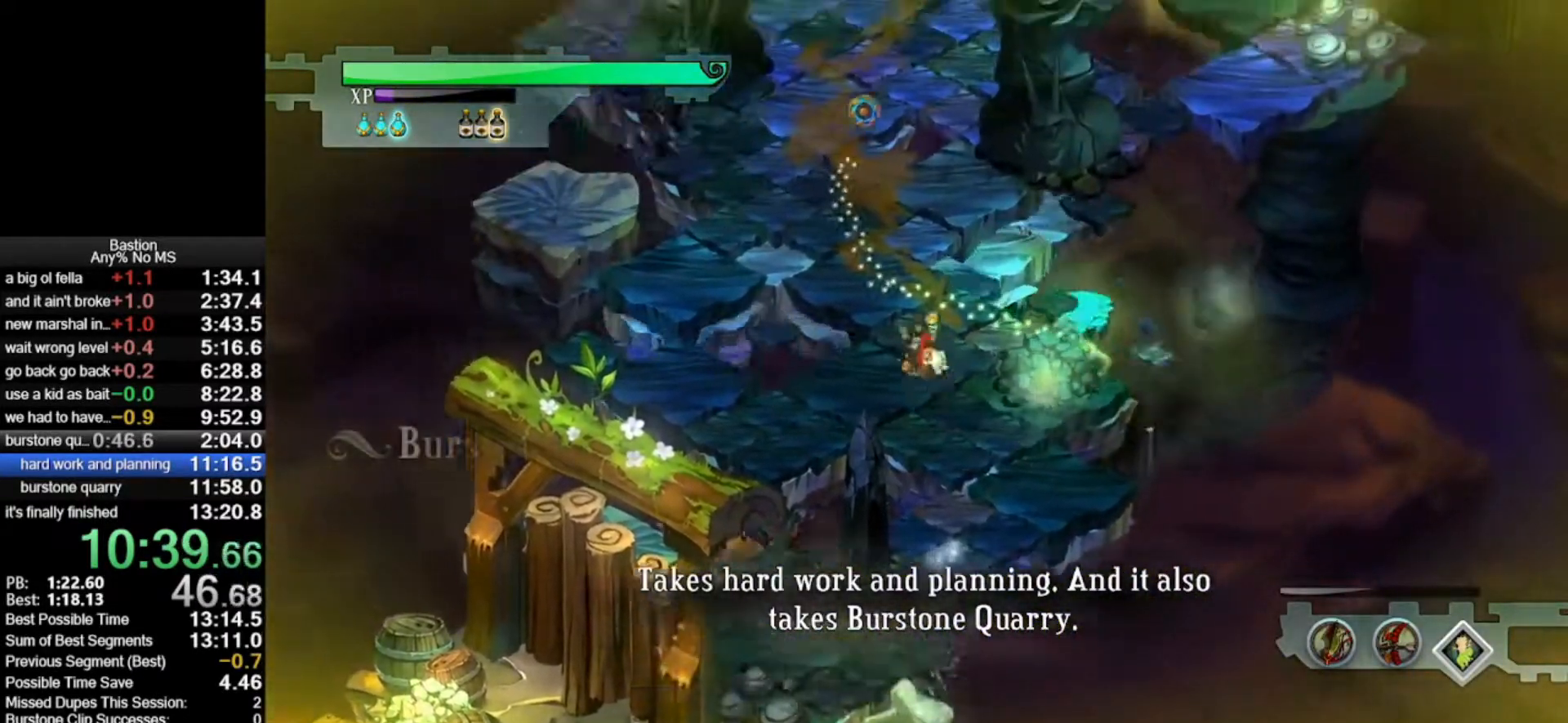
{"keys": [], "mouse": ["left"], "events": [[367, "roll", "down"], [467, "roll", "up"]]}
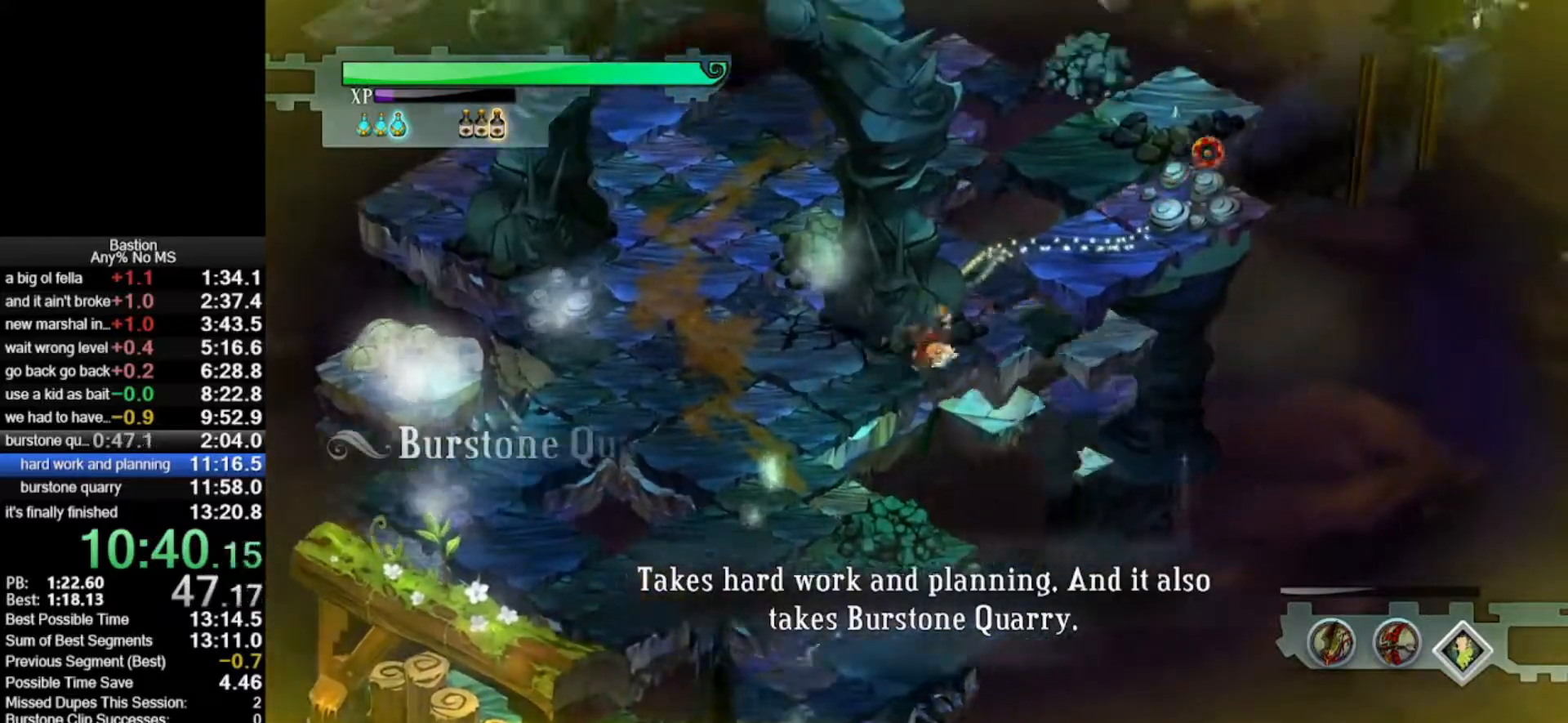
{"keys": ["roll"], "mouse": ["left"], "events": [[433, "roll", "down"]]}
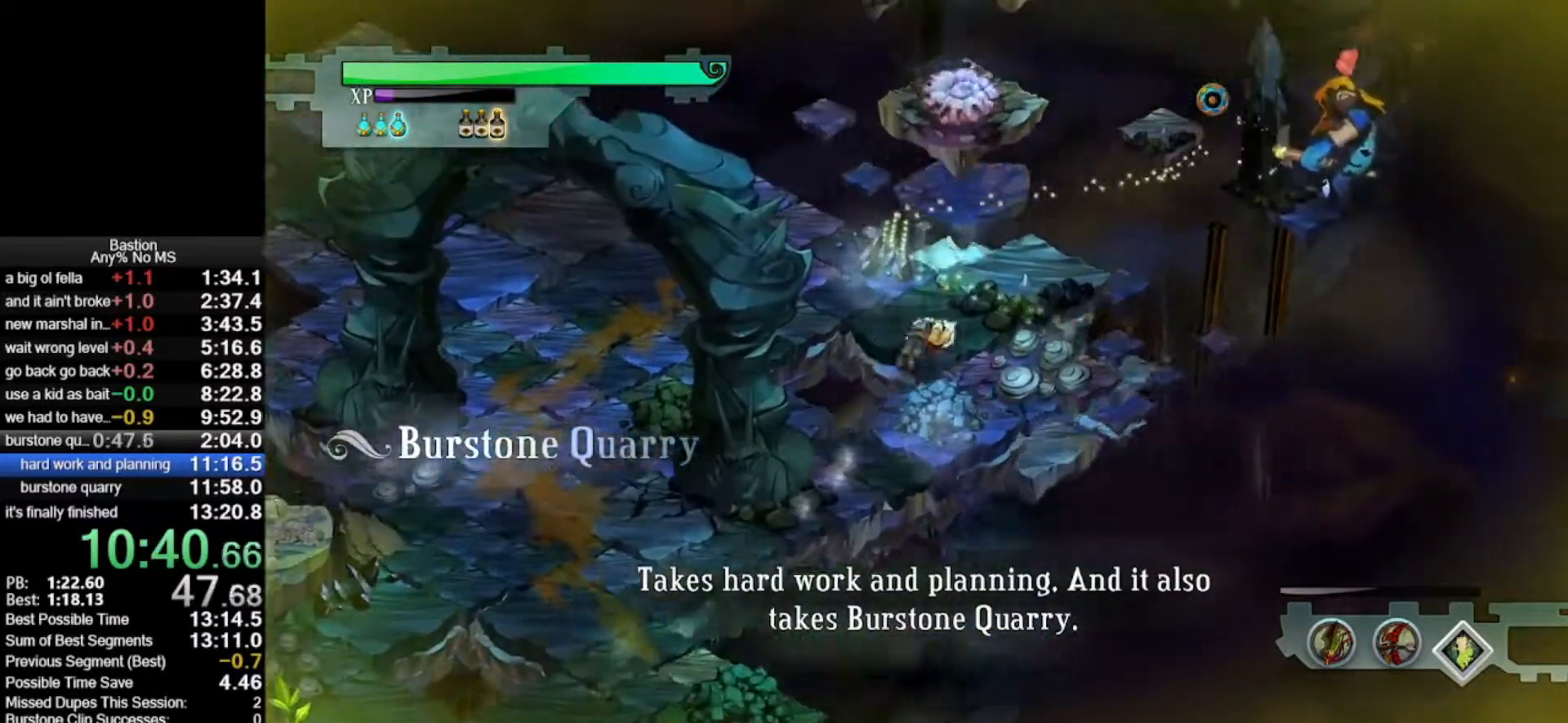
{"keys": [], "mouse": ["left"], "events": [[67, "roll", "up"]]}
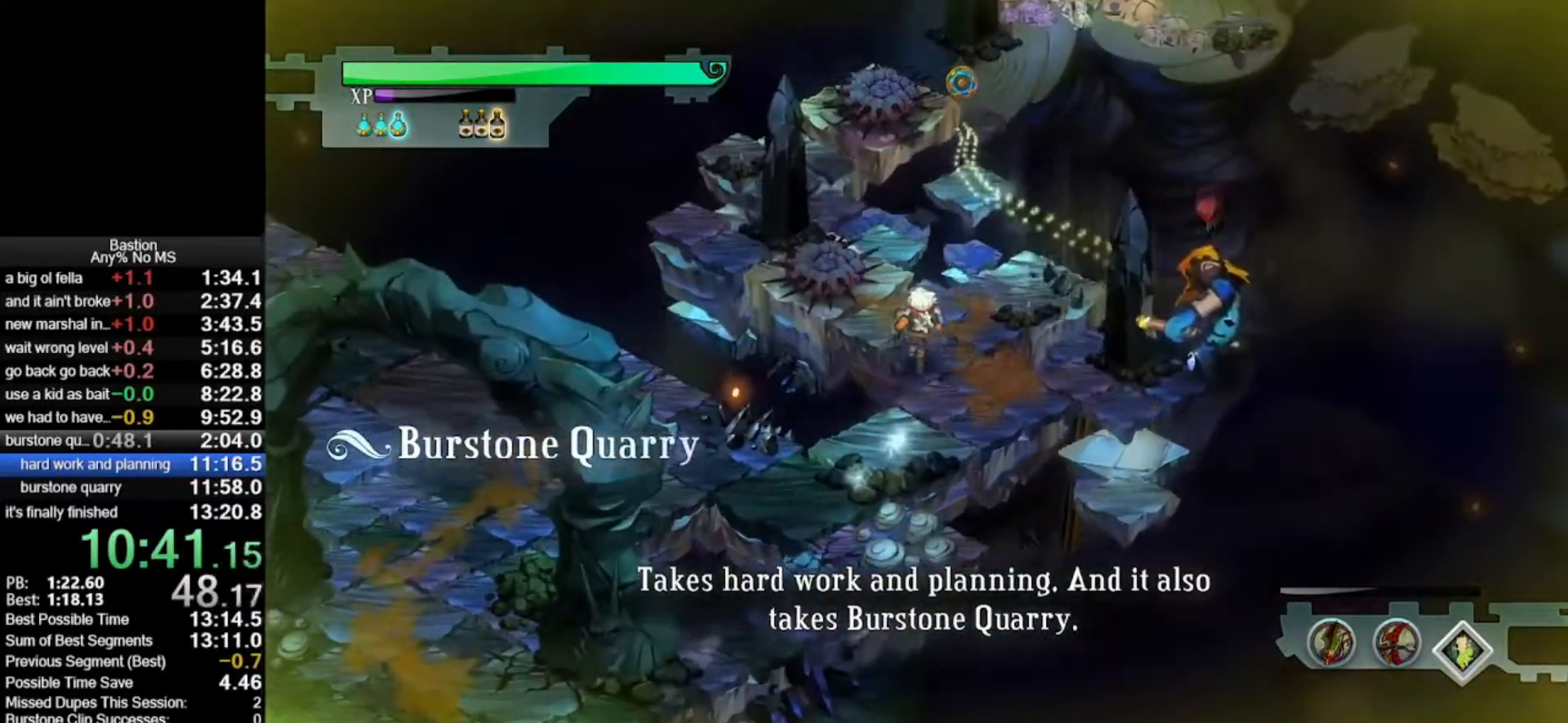
{"keys": [], "mouse": ["left"], "events": [[183, "roll", "down"], [317, "roll", "up"]]}
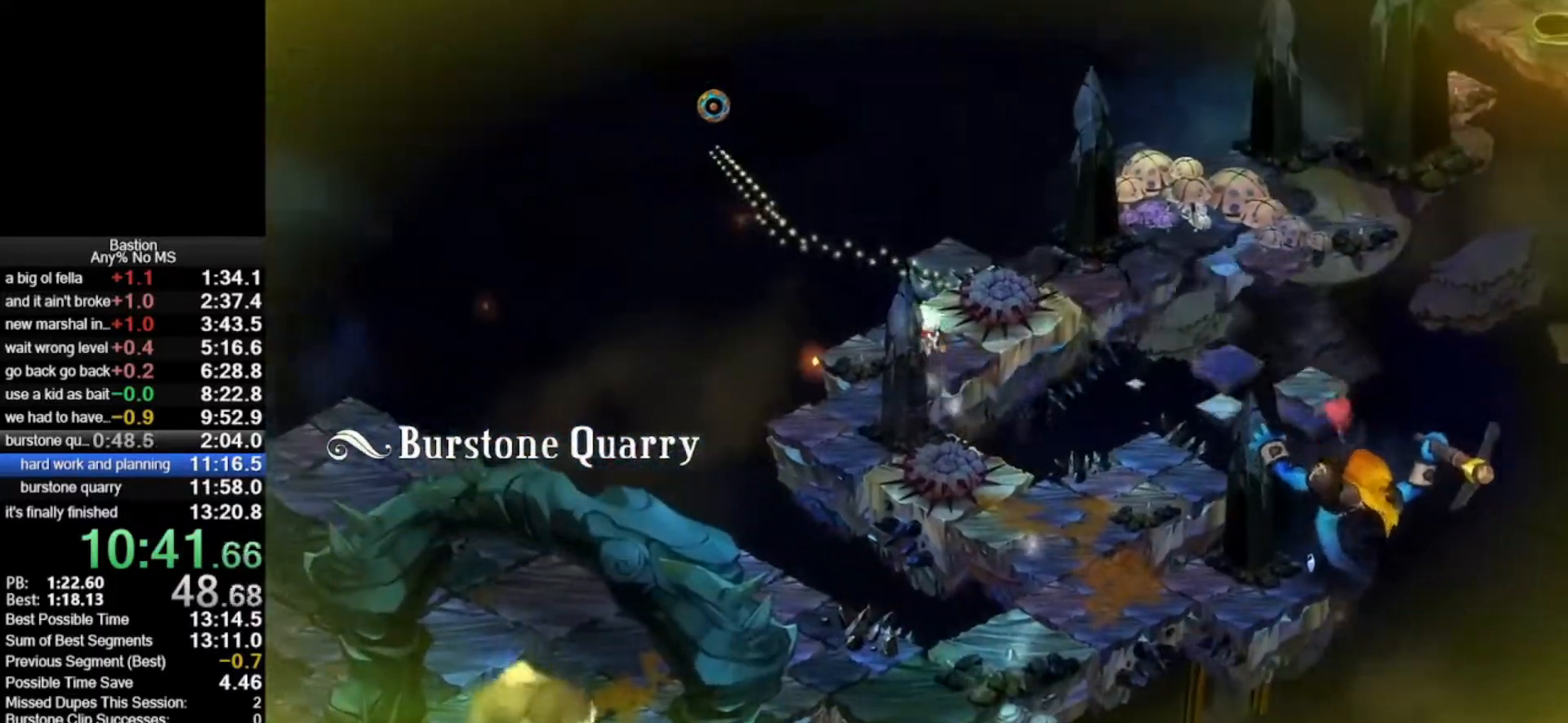
{"keys": [], "mouse": ["left"], "events": [[217, "roll", "down"], [483, "roll", "up"]]}
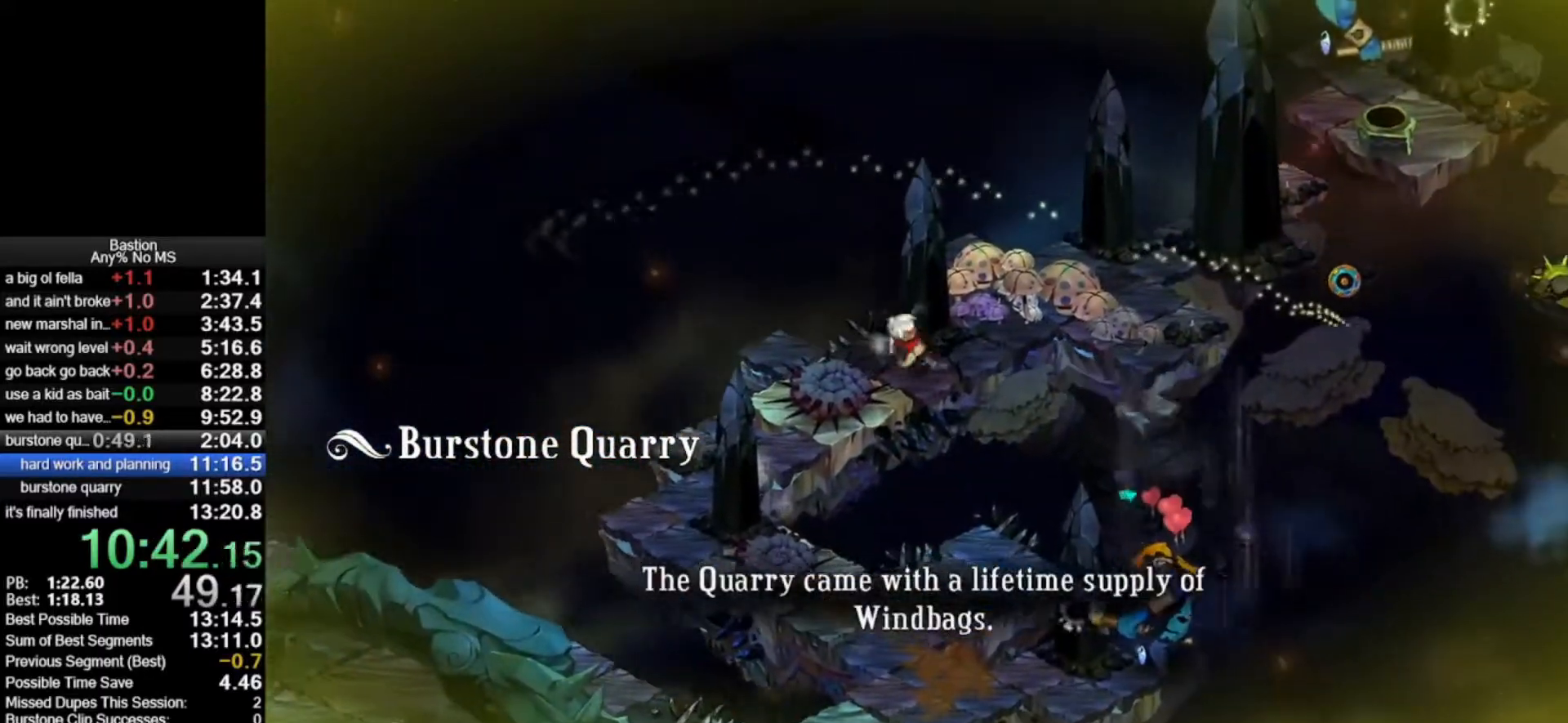
{"keys": [], "mouse": ["left"], "events": [[217, "roll", "down"], [500, "roll", "up"]]}
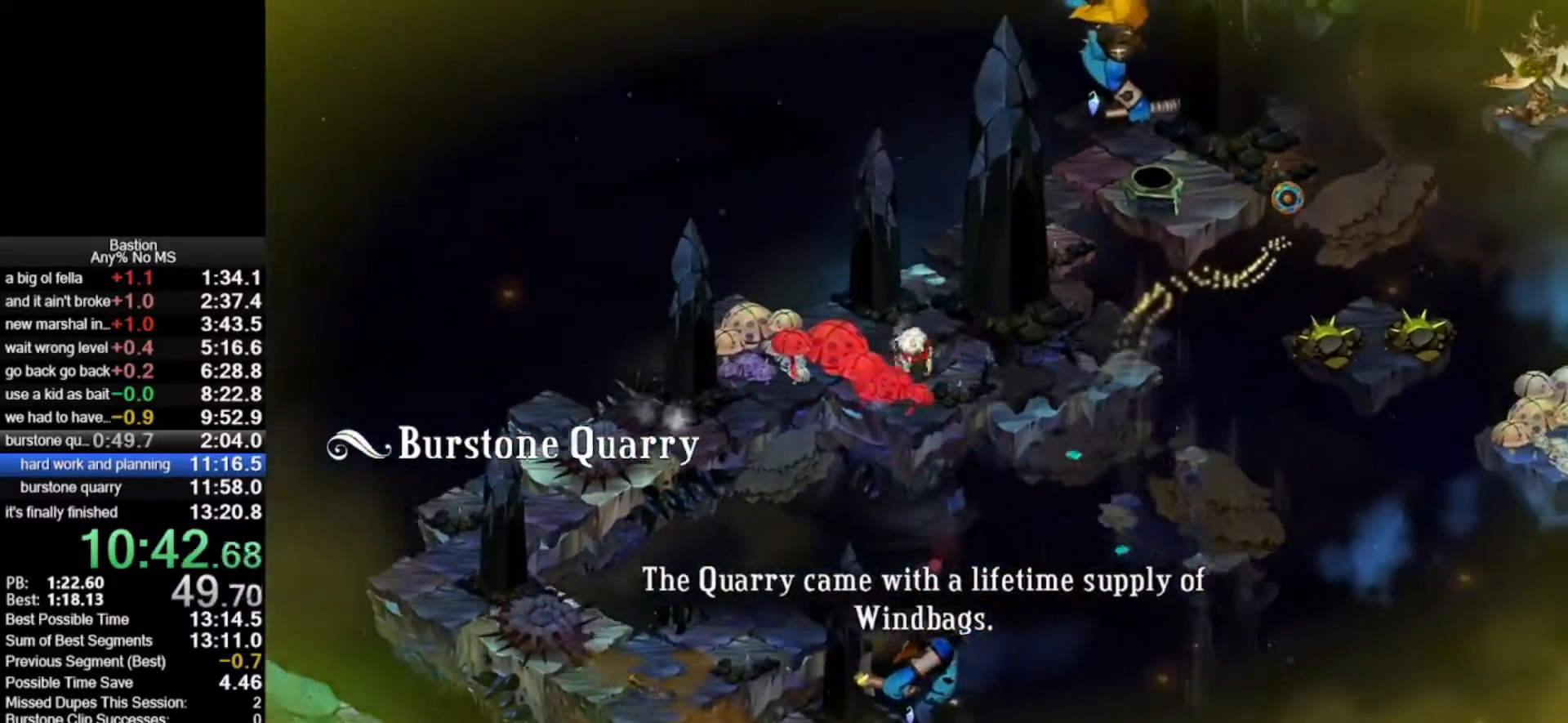
{"keys": [], "mouse": ["left"], "events": [[233, "roll", "down"], [433, "roll", "up"]]}
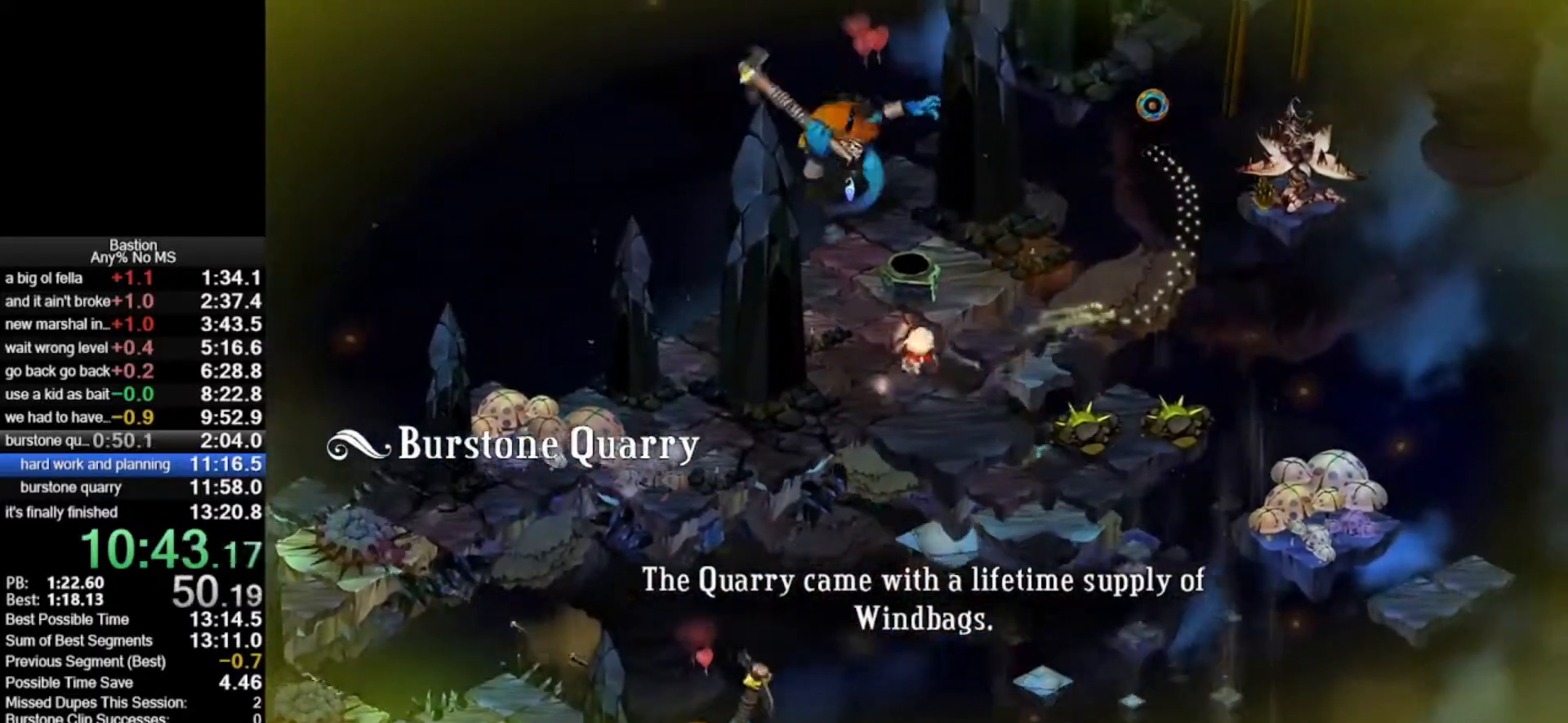
{"keys": [], "mouse": ["left"], "events": []}
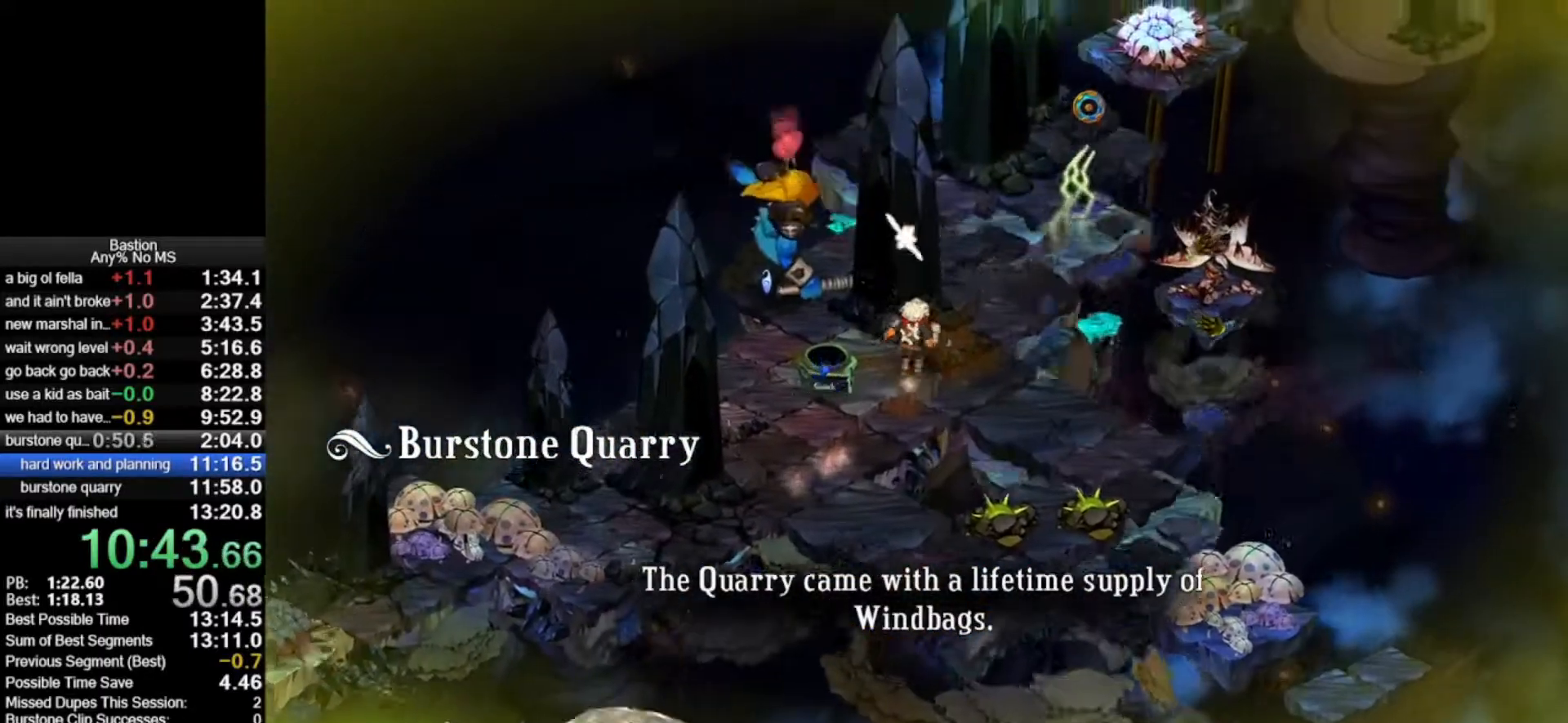
{"keys": ["roll"], "mouse": ["left"], "events": [[33, "roll", "down"], [300, "roll", "up"], [500, "roll", "down"]]}
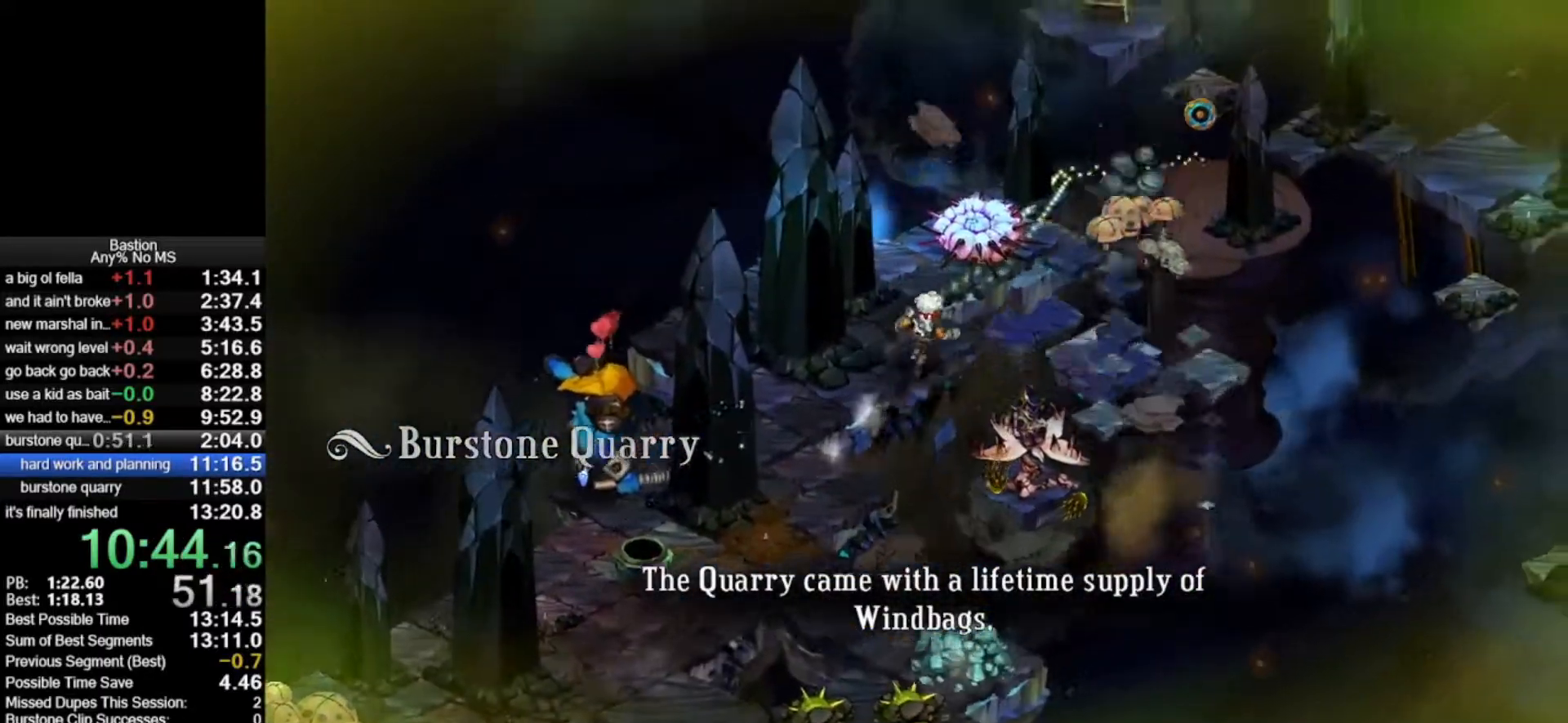
{"keys": [], "mouse": ["left"], "events": [[283, "roll", "up"]]}